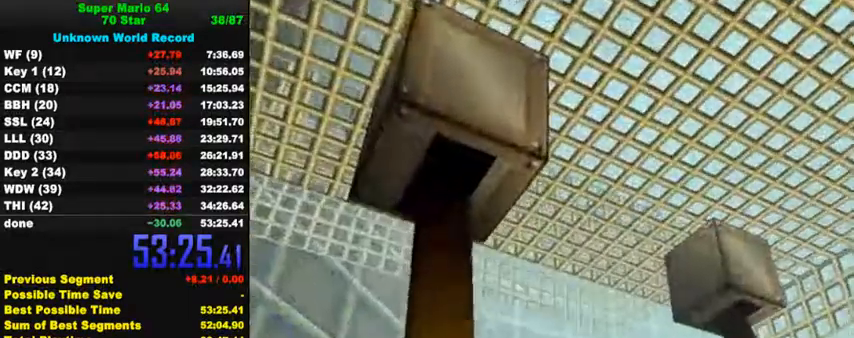
Gameplay with keyboard; each line is a JSON object with the keys held at the frame after it. "events" lists presses ("down") and releases ("up") of "a", "c", "ctrl", "d", "down", "left", "return", "right", "s", "shift", "up", "w", "x" and "y" between this image and that frame as [ms after this image, input, new state], when the widget could be followed in between. No other keys are recorded. Mouse input is not recorded.
{"keys": [], "events": [[234, "y", "down"], [300, "y", "up"], [400, "y", "down"], [500, "y", "up"]]}
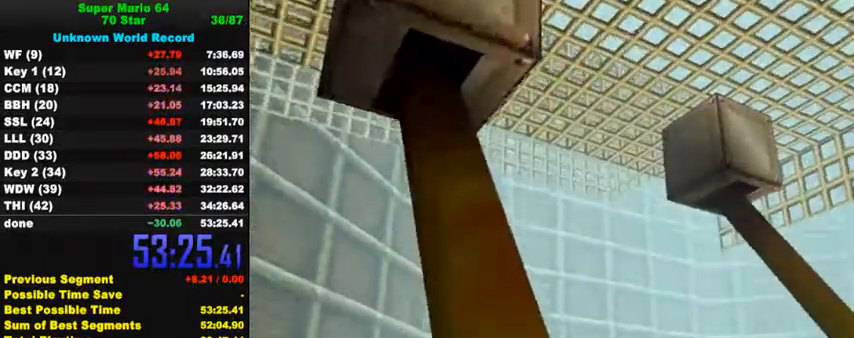
{"keys": [], "events": [[400, "a", "down"], [500, "a", "up"]]}
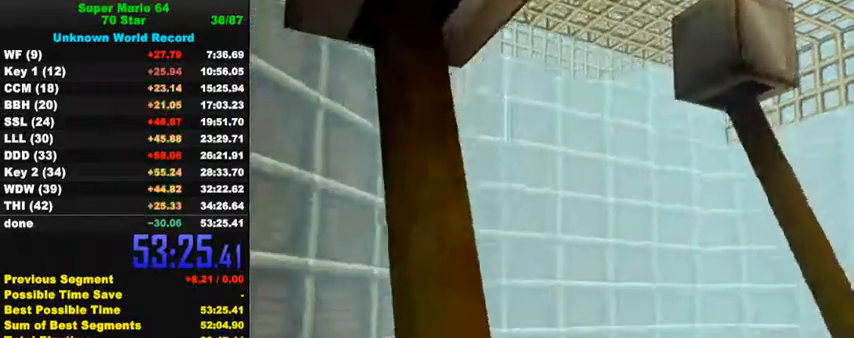
{"keys": [], "events": []}
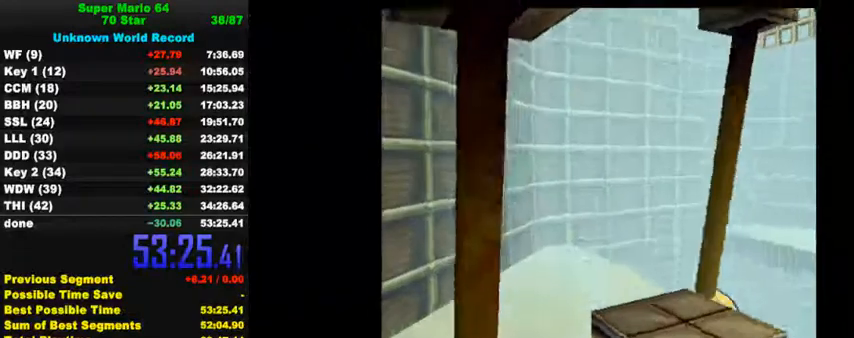
{"keys": [], "events": [[200, "shift", "down"], [434, "shift", "up"]]}
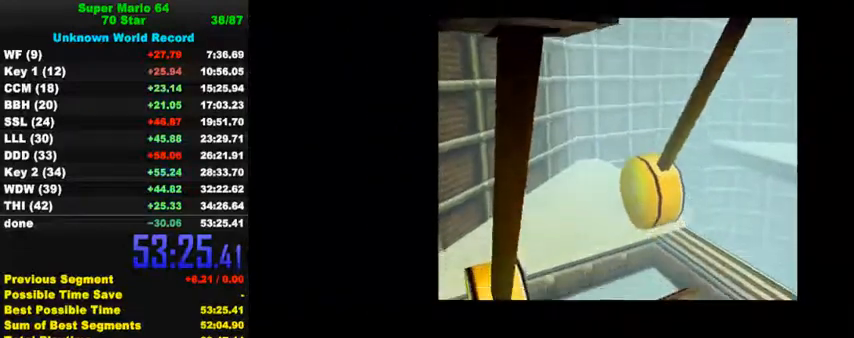
{"keys": [], "events": [[267, "return", "down"], [367, "return", "up"]]}
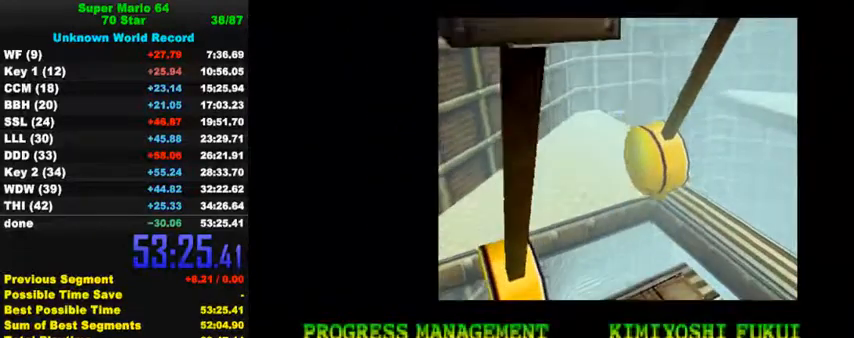
{"keys": [], "events": []}
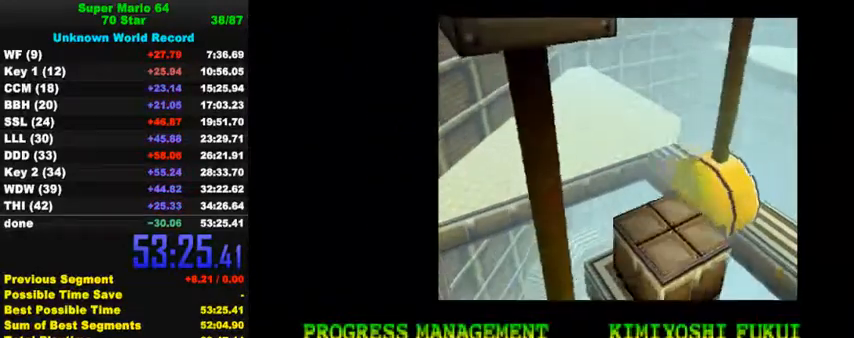
{"keys": ["a"], "events": [[367, "a", "down"]]}
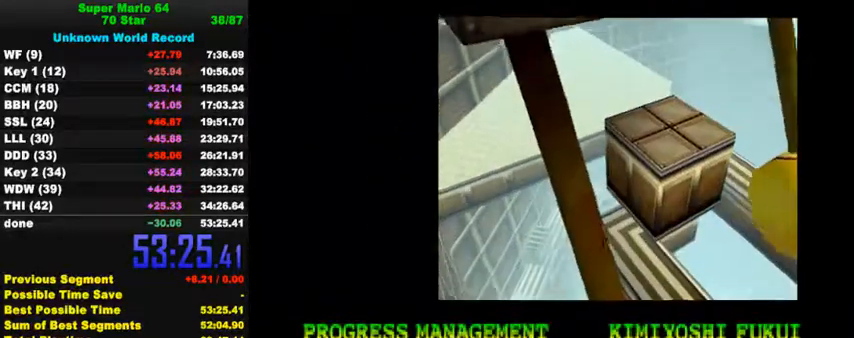
{"keys": [], "events": [[34, "a", "up"], [300, "y", "down"], [434, "y", "up"]]}
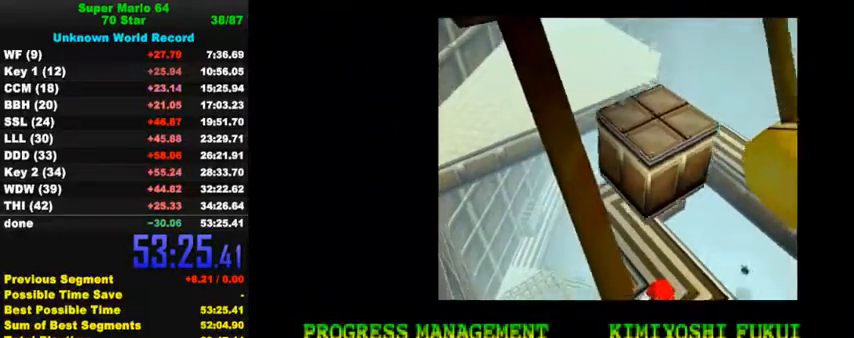
{"keys": ["shift"], "events": [[434, "shift", "down"]]}
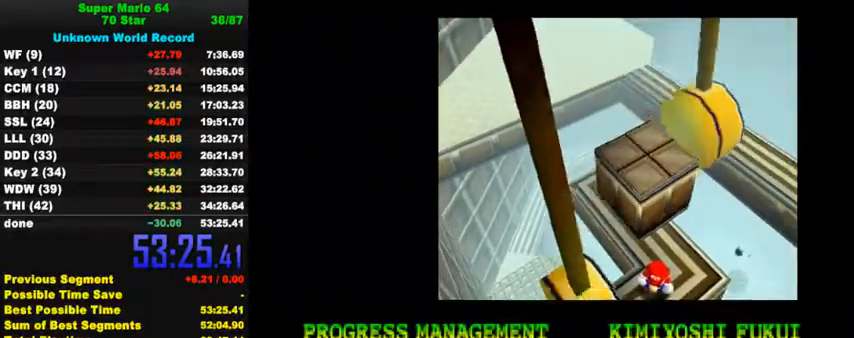
{"keys": [], "events": [[500, "shift", "up"]]}
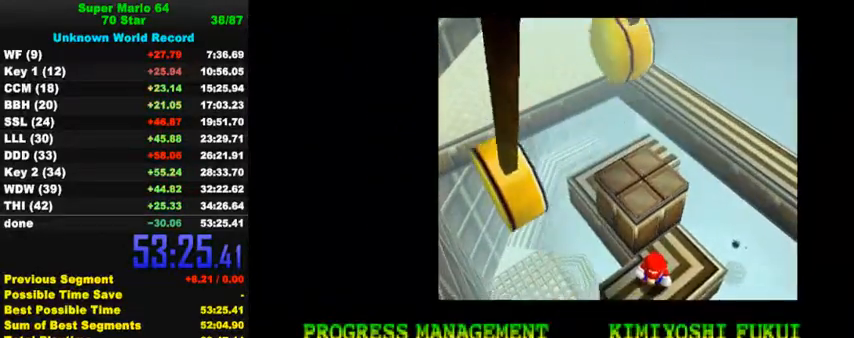
{"keys": [], "events": [[134, "return", "down"], [200, "return", "up"]]}
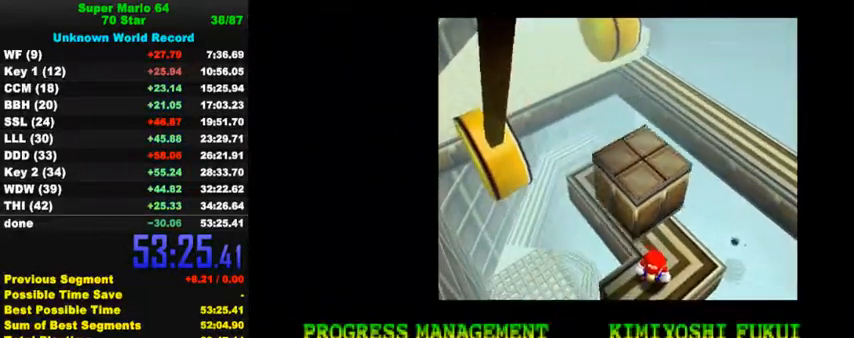
{"keys": [], "events": []}